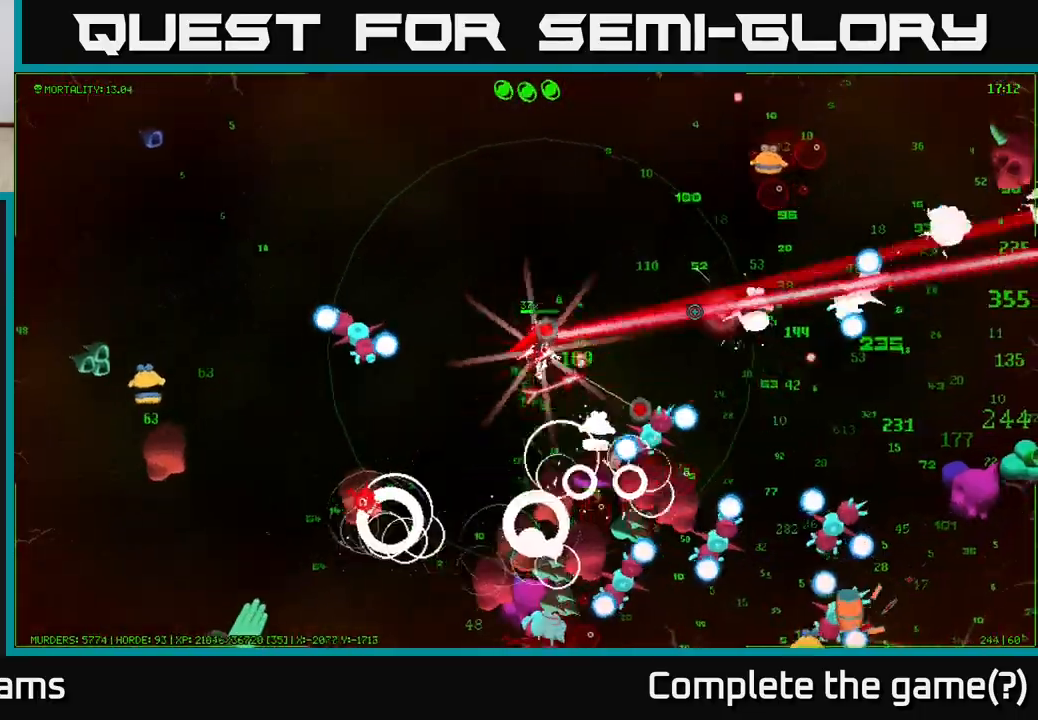
Gameplay with a controller (Xbox layout); each line is a JSON object with the inputs held at the frame after it. "events" lists button and stick changes between this image and that frame as [ms after this image, input, new state], when the widget could be followed in between.
{"buttons": [], "left_stick": "up-right", "right_stick": "up-right", "events": [[200, "right_stick", "up-right"]]}
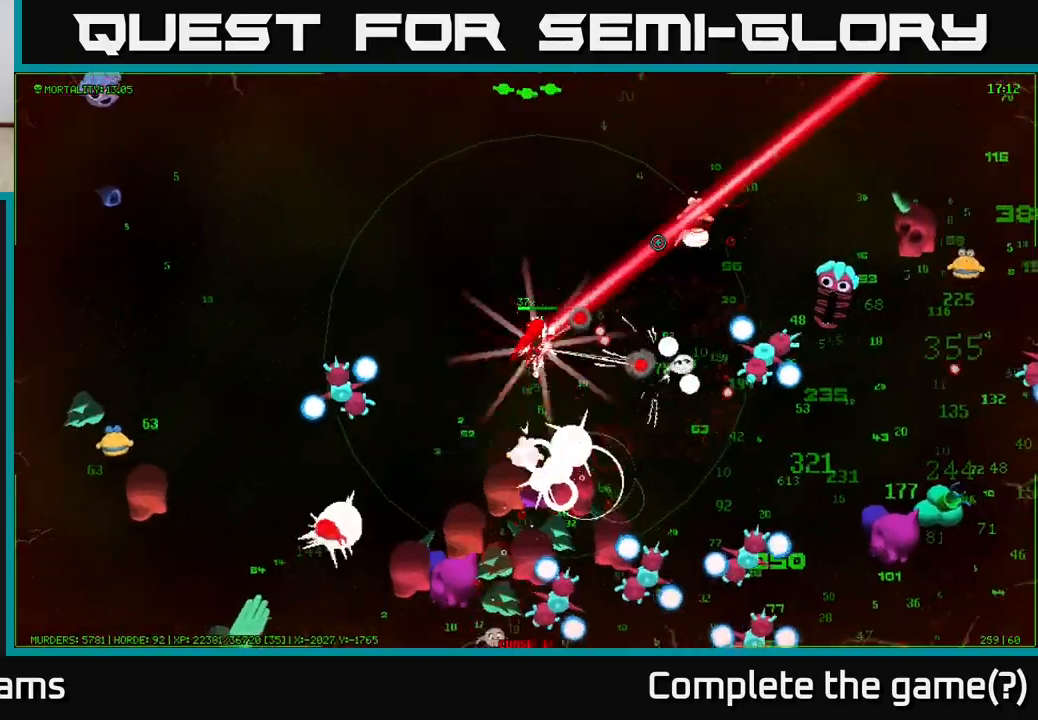
{"buttons": [], "left_stick": "up-right", "right_stick": "right", "events": [[100, "right_stick", "right"]]}
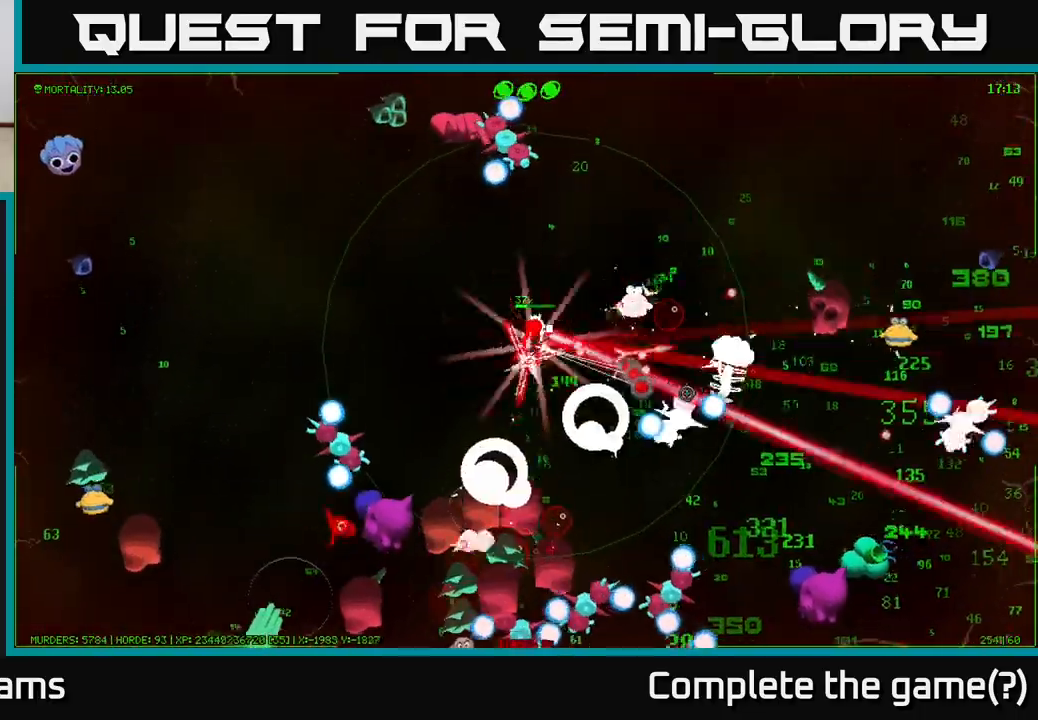
{"buttons": [], "left_stick": "right", "right_stick": "right", "events": [[200, "right_stick", "down-right"], [433, "left_stick", "right"], [483, "right_stick", "right"]]}
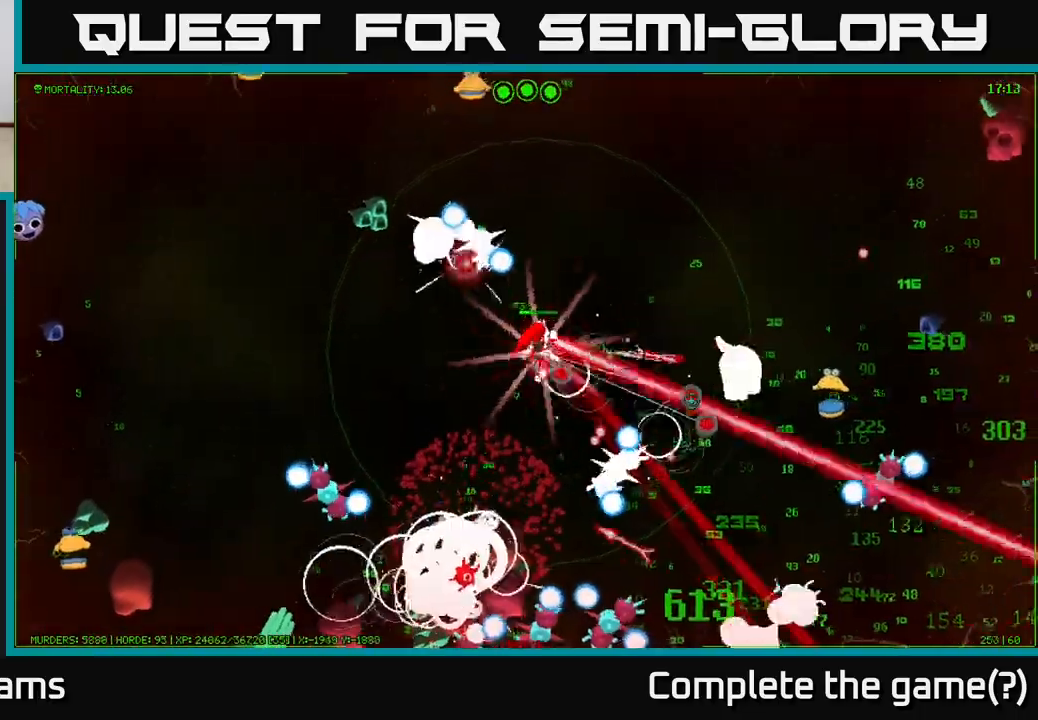
{"buttons": [], "left_stick": "right", "right_stick": "right", "events": []}
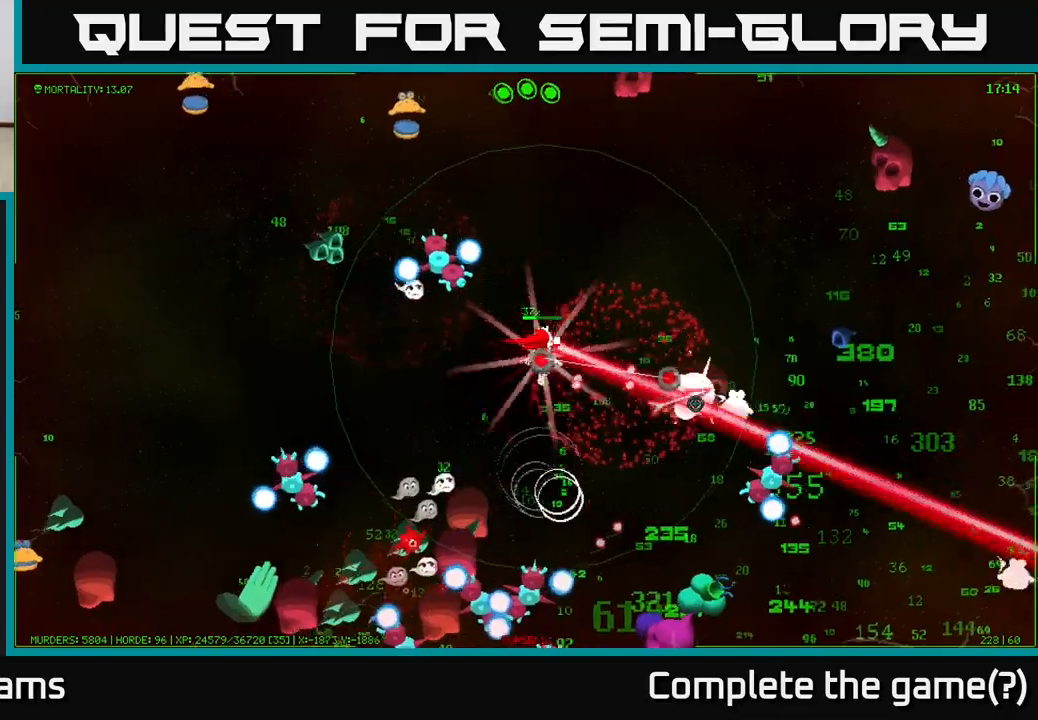
{"buttons": [], "left_stick": "right", "right_stick": "down-right", "events": [[100, "left_stick", "up-right"], [250, "left_stick", "right"], [267, "right_stick", "down-right"]]}
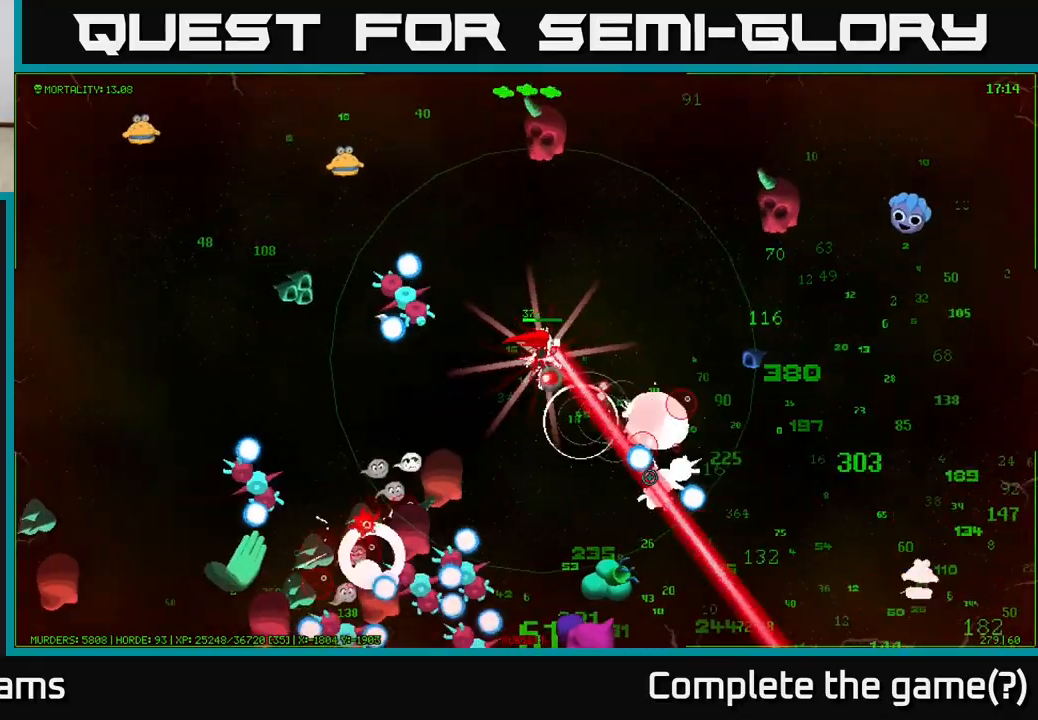
{"buttons": [], "left_stick": "right", "right_stick": "right", "events": [[350, "right_stick", "right"]]}
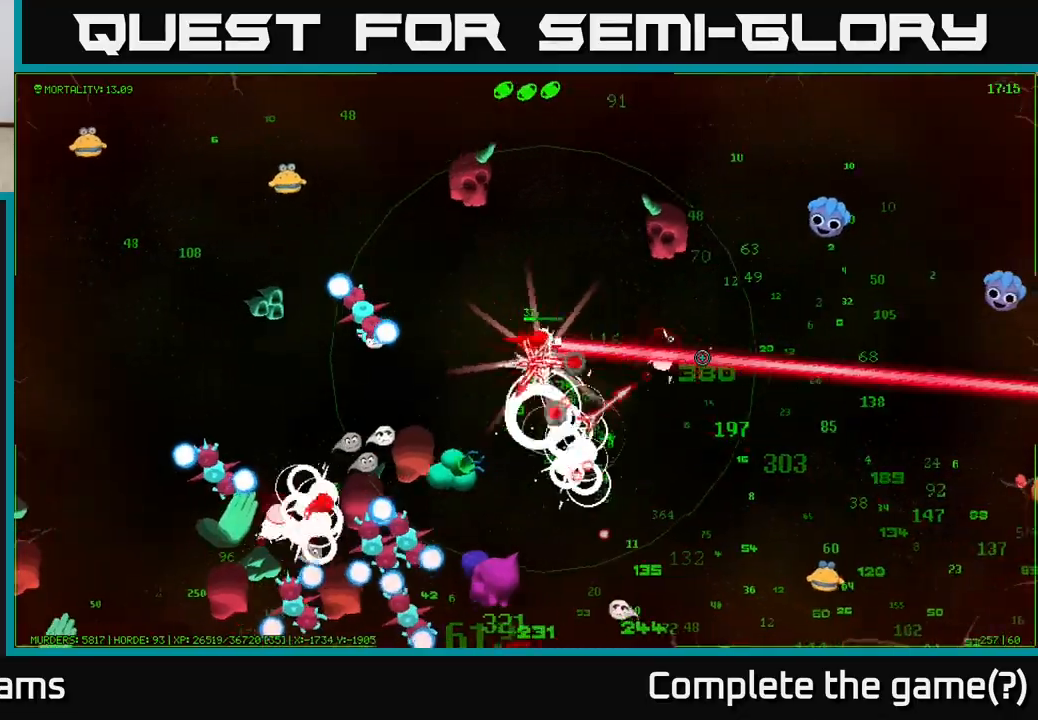
{"buttons": [], "left_stick": "down-right", "right_stick": "down", "events": [[267, "right_stick", "down-right"], [350, "left_stick", "down-right"], [367, "right_stick", "down"]]}
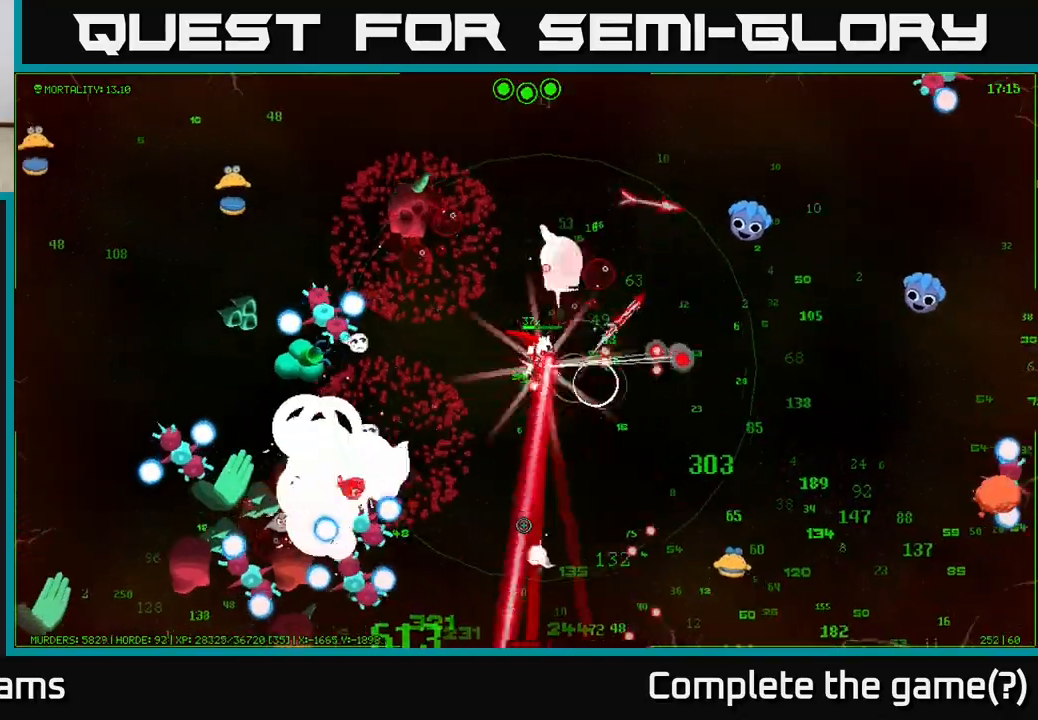
{"buttons": [], "left_stick": "down", "right_stick": "down-left", "events": [[50, "right_stick", "down-left"], [200, "left_stick", "down"]]}
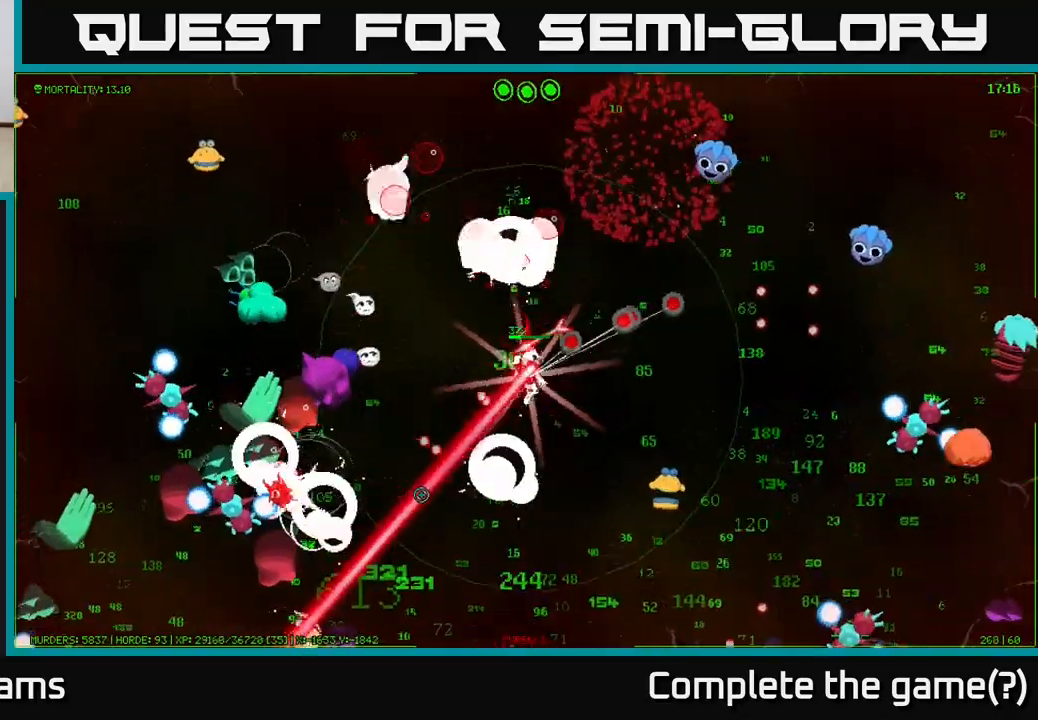
{"buttons": [], "left_stick": "down-left", "right_stick": "left", "events": [[217, "right_stick", "left"], [350, "left_stick", "down-left"]]}
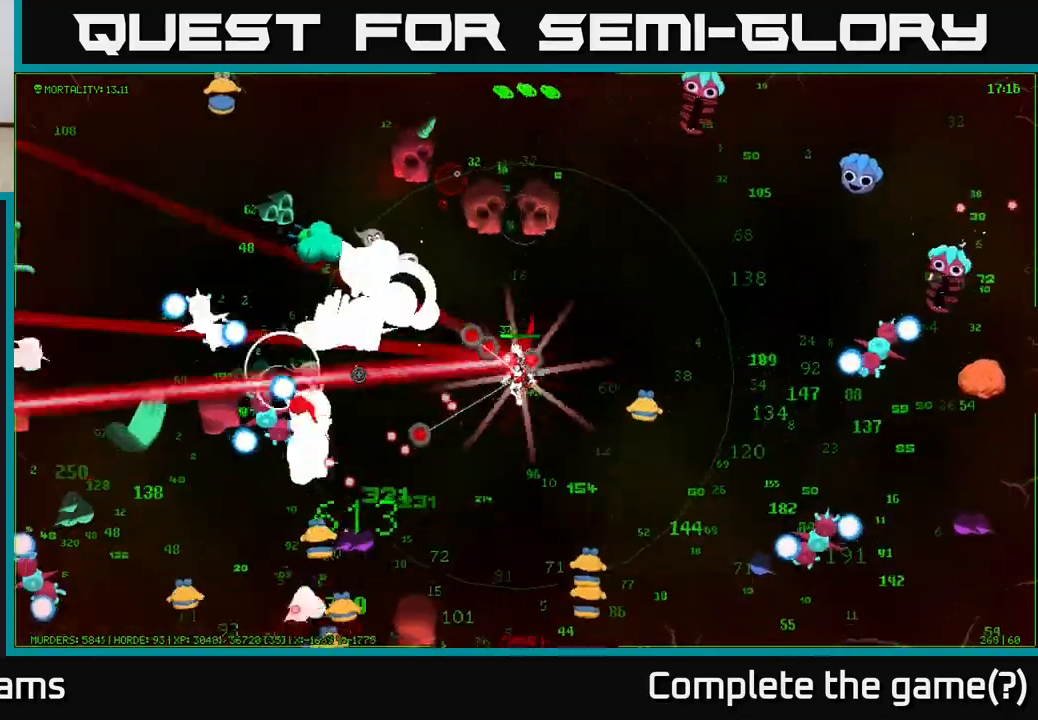
{"buttons": [], "left_stick": "down", "right_stick": "down-left", "events": [[283, "right_stick", "down-left"], [400, "left_stick", "down"]]}
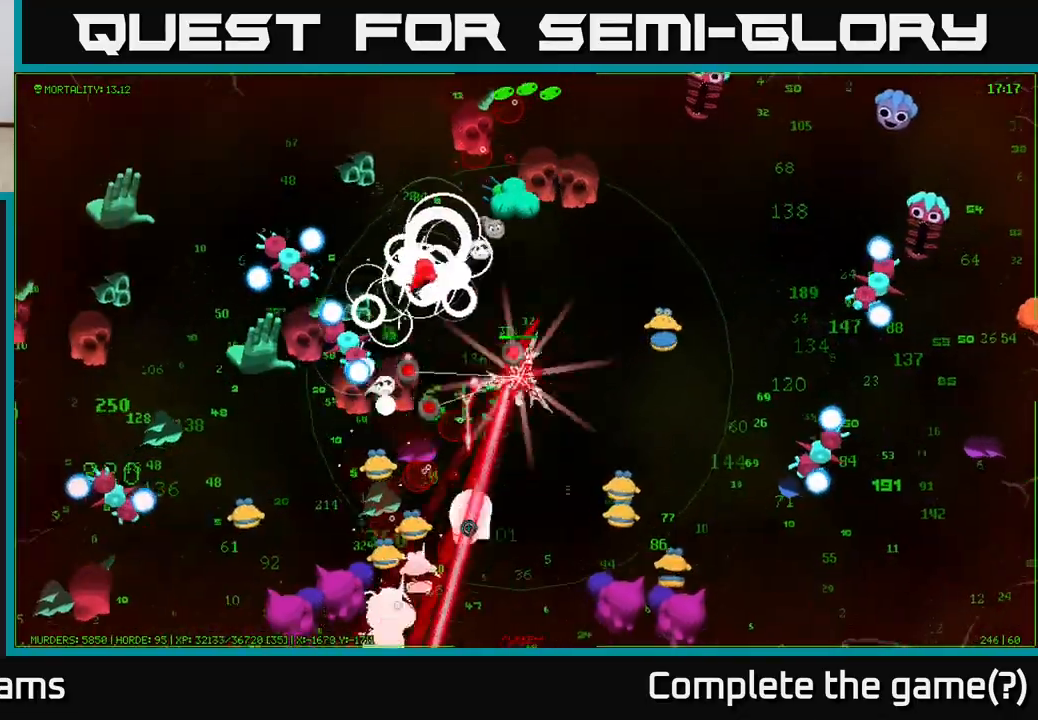
{"buttons": [], "left_stick": "down", "right_stick": "down-left", "events": [[183, "left_stick", "down-right"], [333, "left_stick", "down"]]}
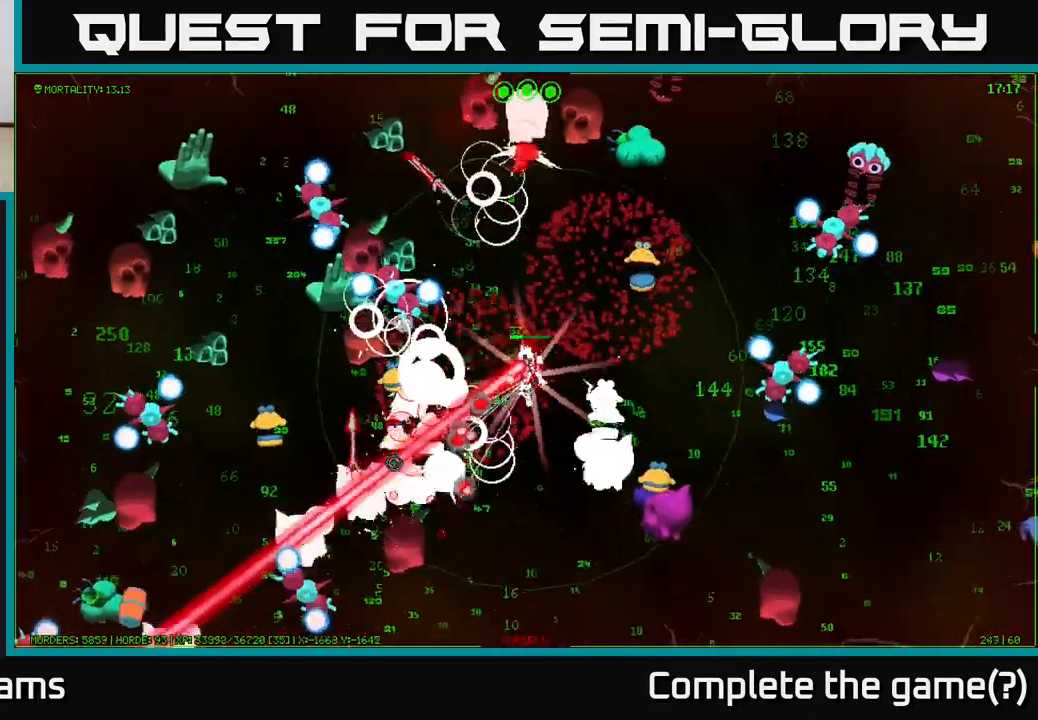
{"buttons": [], "left_stick": "down", "right_stick": "down-left", "events": []}
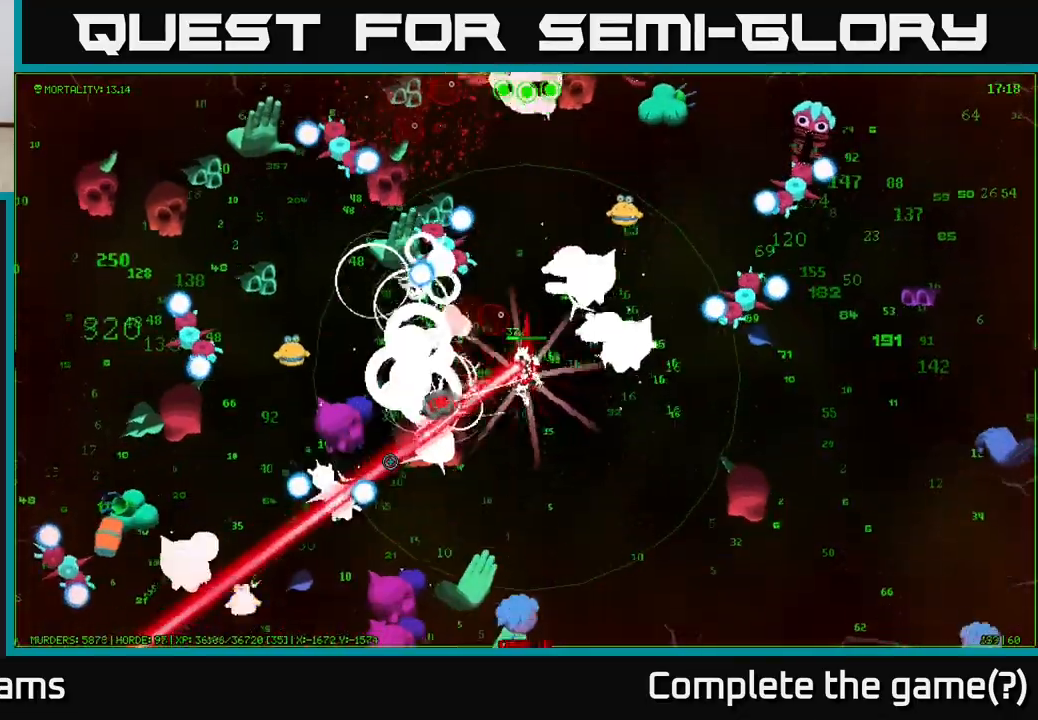
{"buttons": [], "left_stick": "down-right", "right_stick": "down-left", "events": [[17, "right_stick", "left"], [117, "right_stick", "up-left"], [217, "left_stick", "down-right"], [267, "right_stick", "down-left"]]}
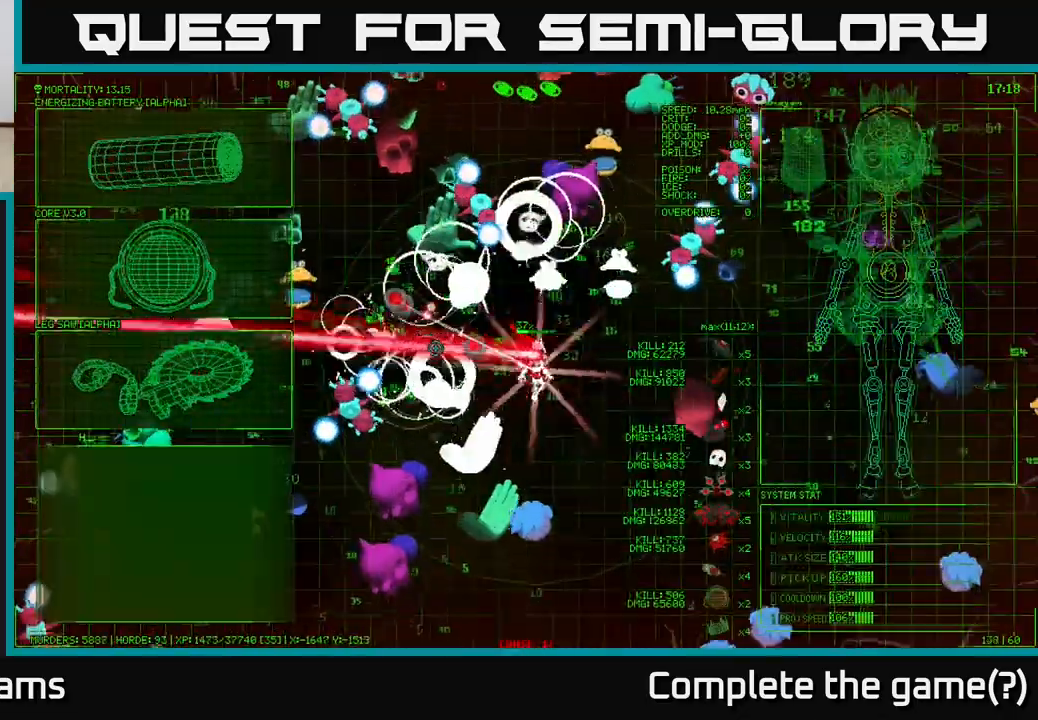
{"buttons": [], "left_stick": "down-right", "right_stick": "down-left", "events": []}
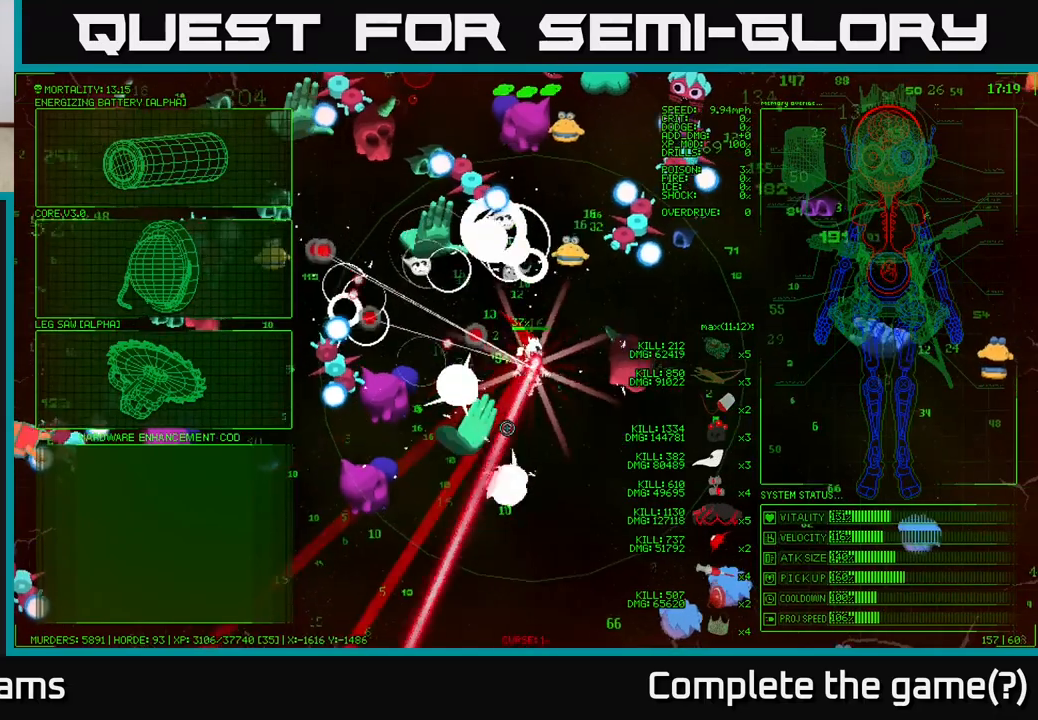
{"buttons": [], "left_stick": "down", "right_stick": "up-left", "events": [[250, "left_stick", "down"], [317, "right_stick", "left"], [500, "right_stick", "up-left"]]}
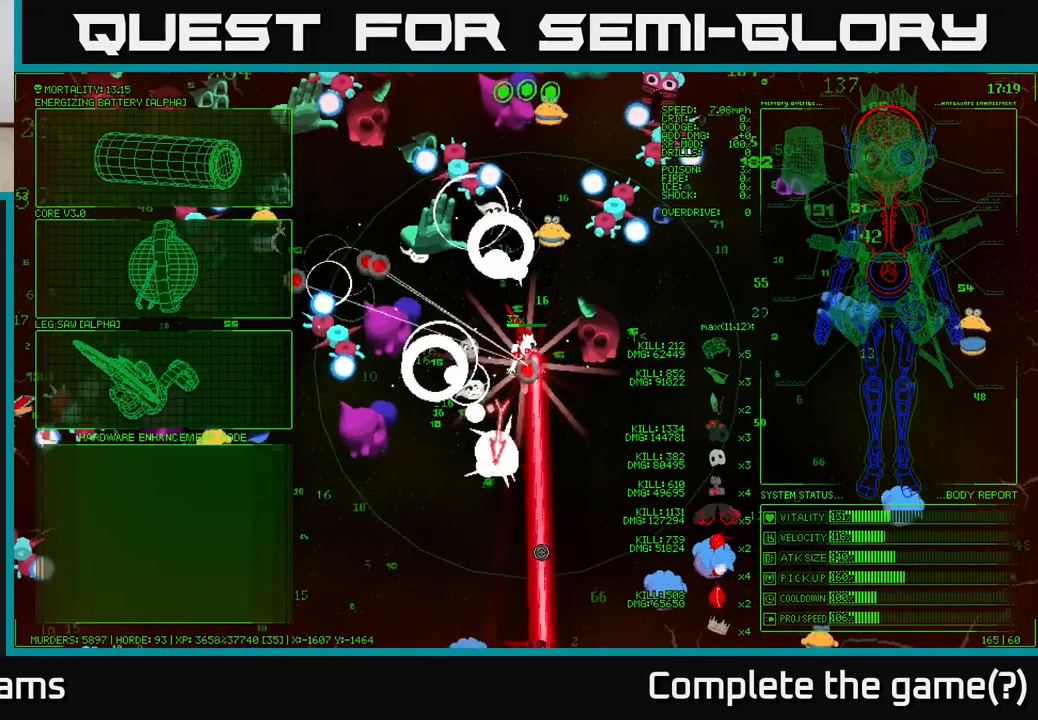
{"buttons": [], "left_stick": "down", "right_stick": "up-left", "events": [[250, "left_stick", "down-right"], [433, "left_stick", "down"]]}
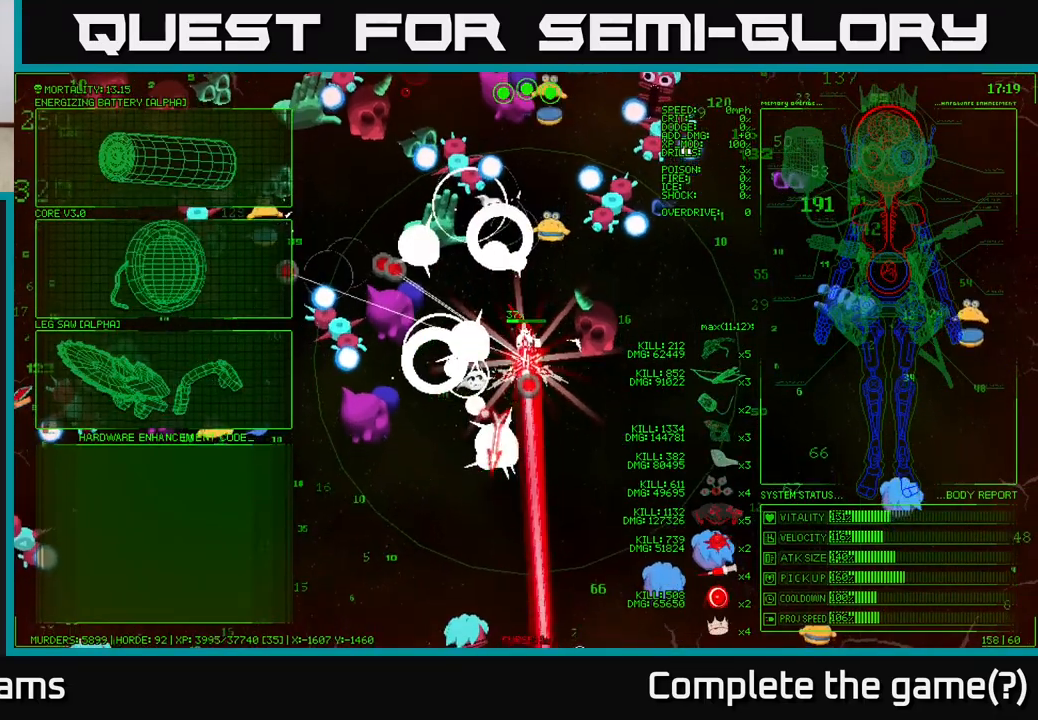
{"buttons": [], "left_stick": "left", "right_stick": "center", "events": [[17, "right_stick", "left"], [133, "left_stick", "center"], [133, "right_stick", "center"], [383, "left_stick", "left"]]}
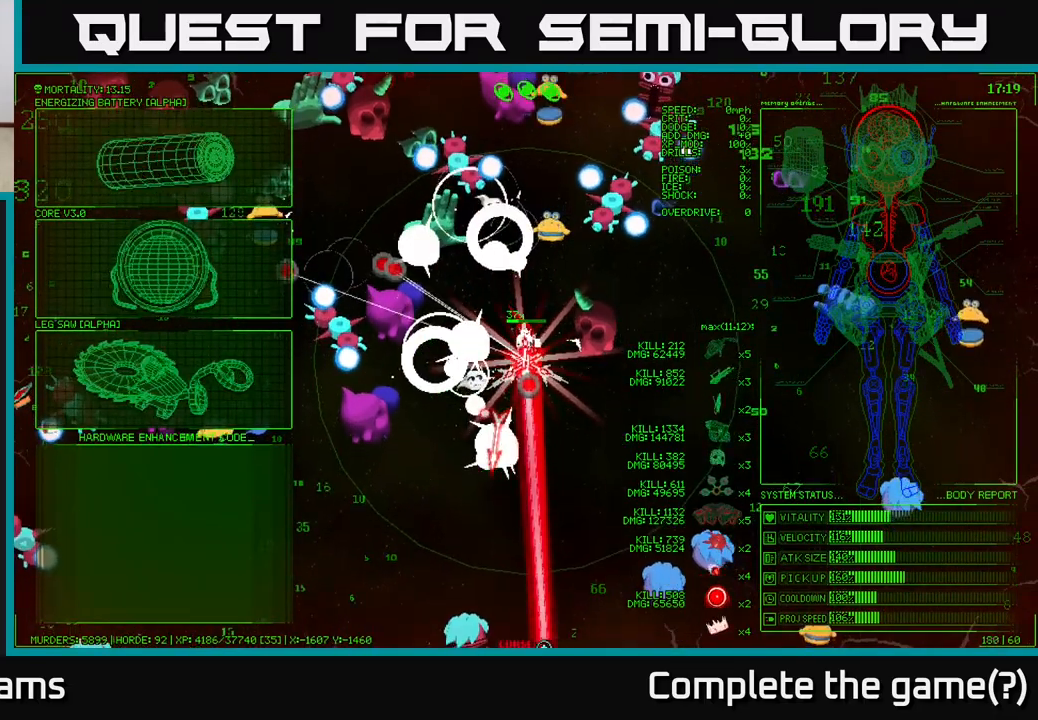
{"buttons": [], "left_stick": "up-left", "right_stick": "center", "events": [[33, "left_stick", "up-left"]]}
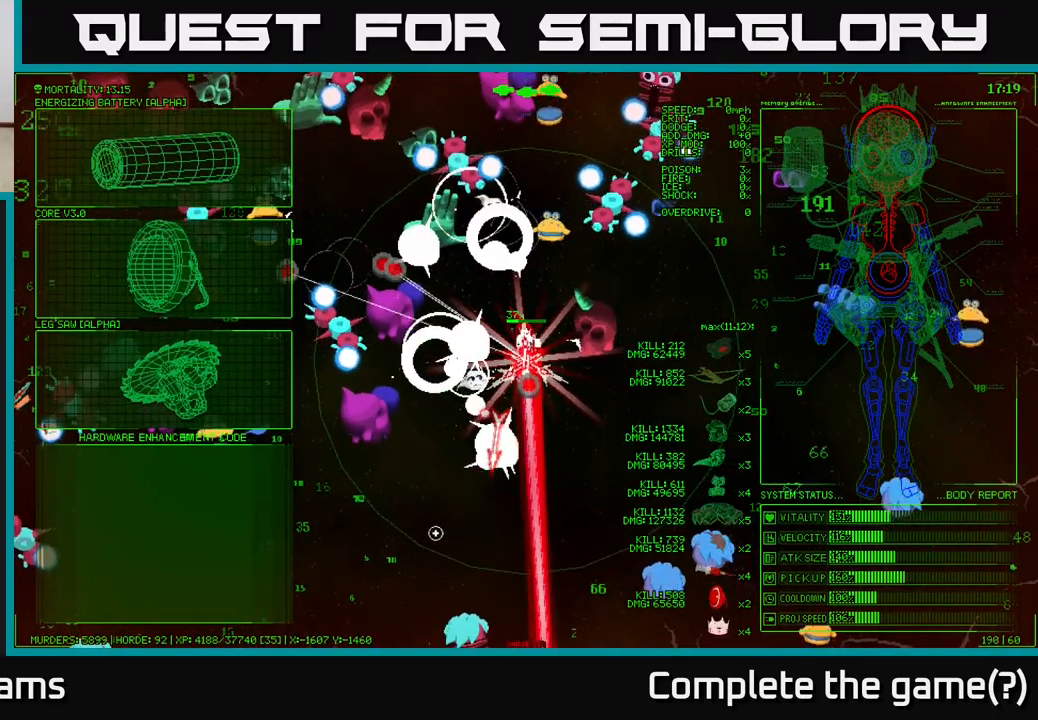
{"buttons": [], "left_stick": "up-left", "right_stick": "center", "events": []}
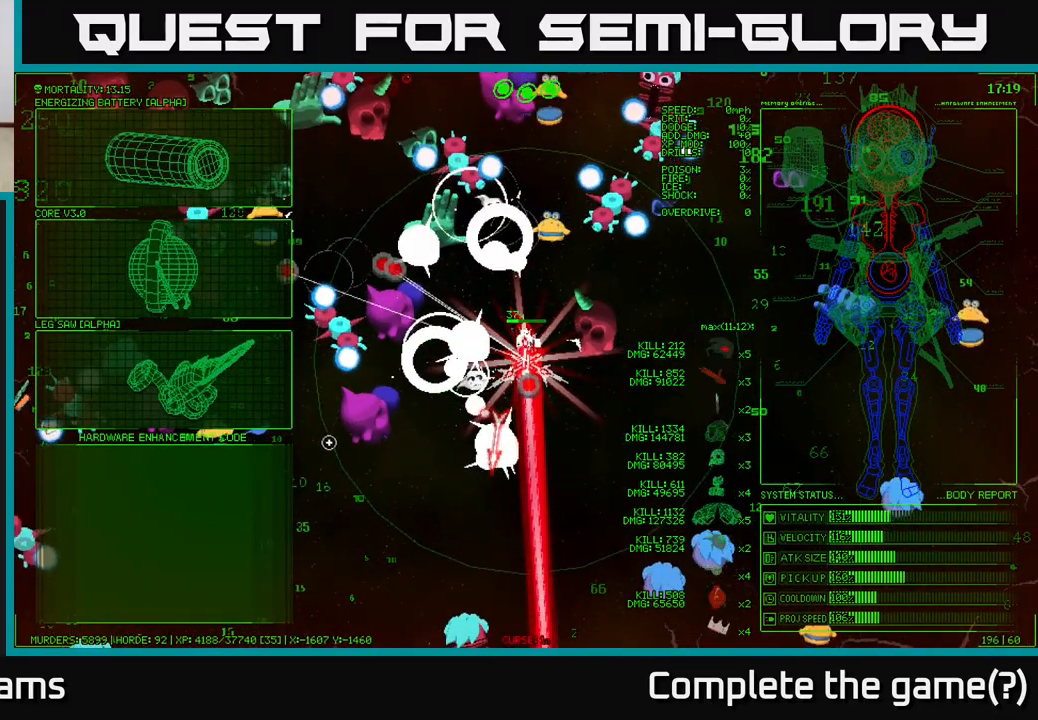
{"buttons": [], "left_stick": "up-left", "right_stick": "center", "events": [[367, "left_stick", "up"], [500, "left_stick", "up-left"]]}
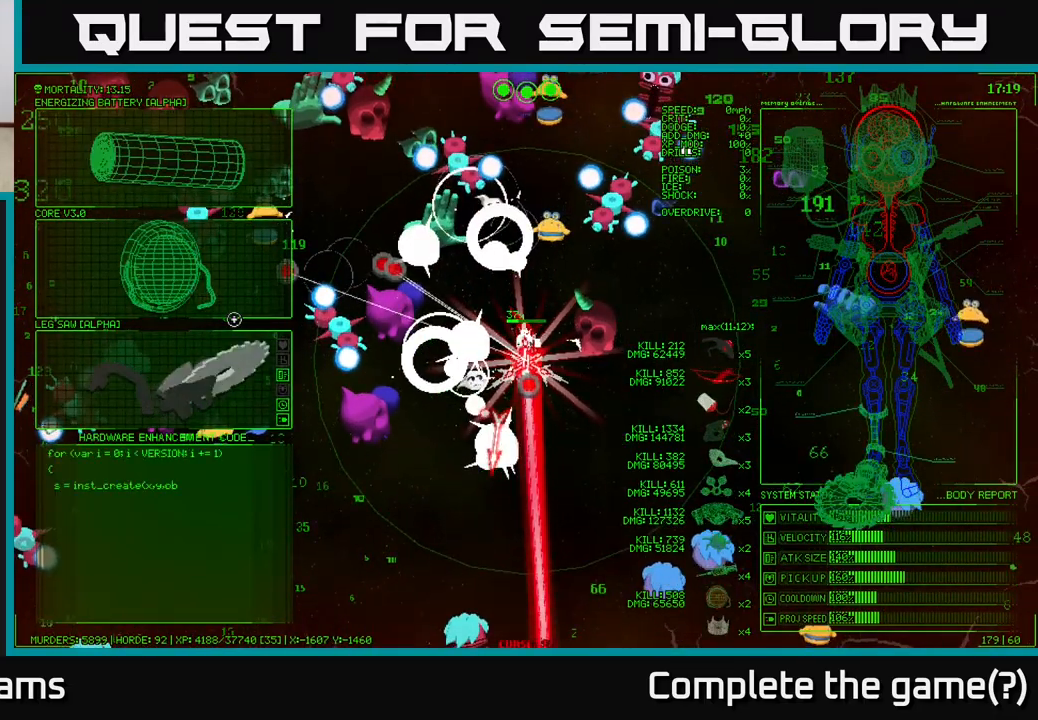
{"buttons": [], "left_stick": "center", "right_stick": "center", "events": [[167, "left_stick", "center"], [283, "A", "down"], [350, "A", "up"]]}
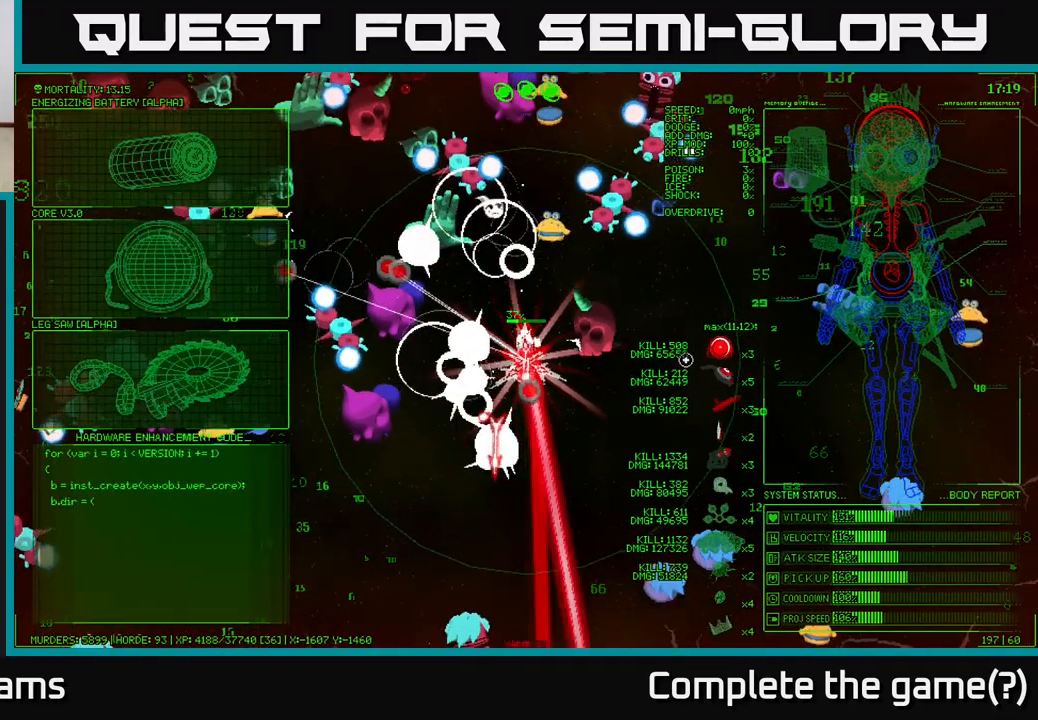
{"buttons": [], "left_stick": "down-right", "right_stick": "left", "events": [[33, "left_stick", "down-right"], [33, "right_stick", "left"]]}
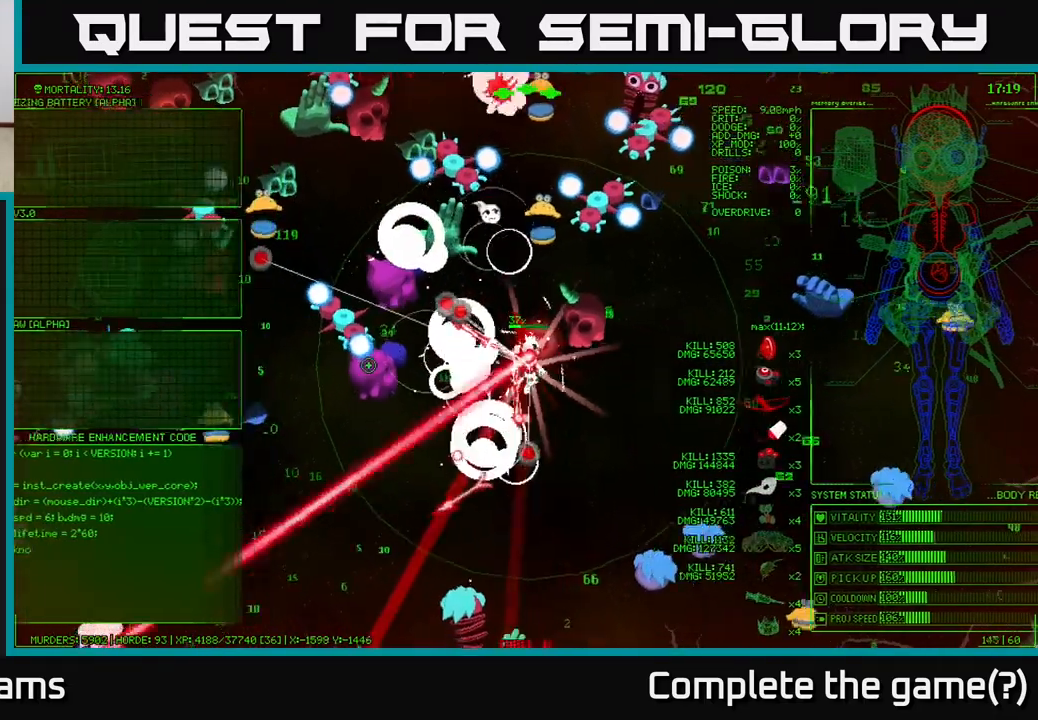
{"buttons": [], "left_stick": "down-left", "right_stick": "left", "events": [[133, "left_stick", "down"], [250, "right_stick", "up-left"], [467, "left_stick", "down-left"], [467, "right_stick", "left"]]}
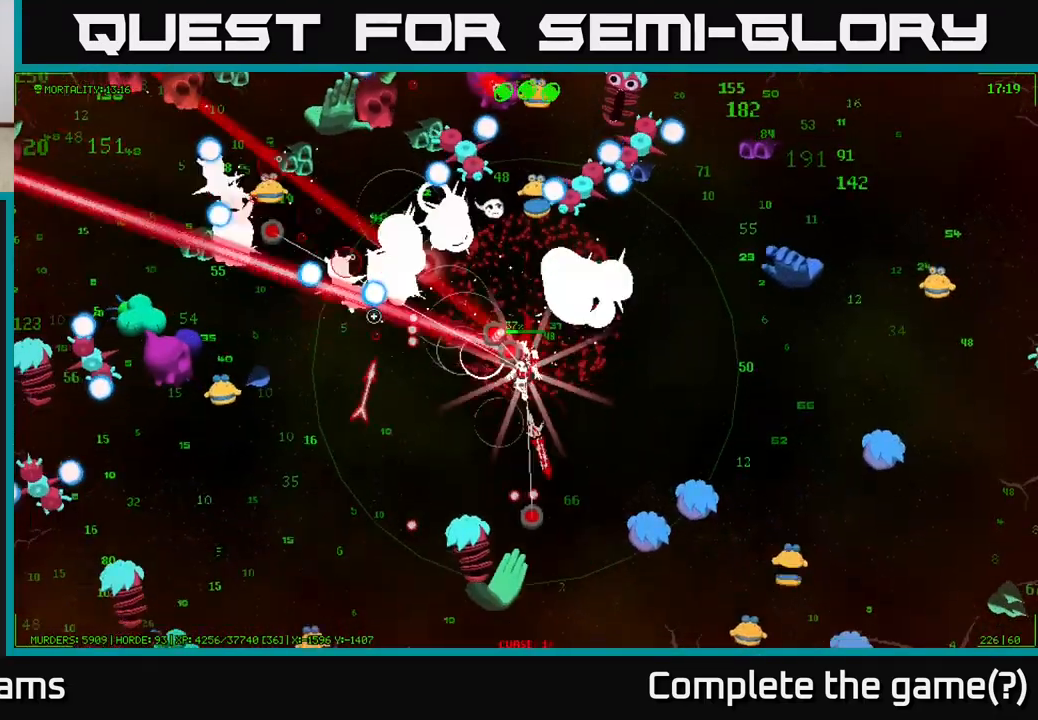
{"buttons": [], "left_stick": "left", "right_stick": "left", "events": [[83, "left_stick", "left"], [200, "right_stick", "up-left"], [300, "right_stick", "left"]]}
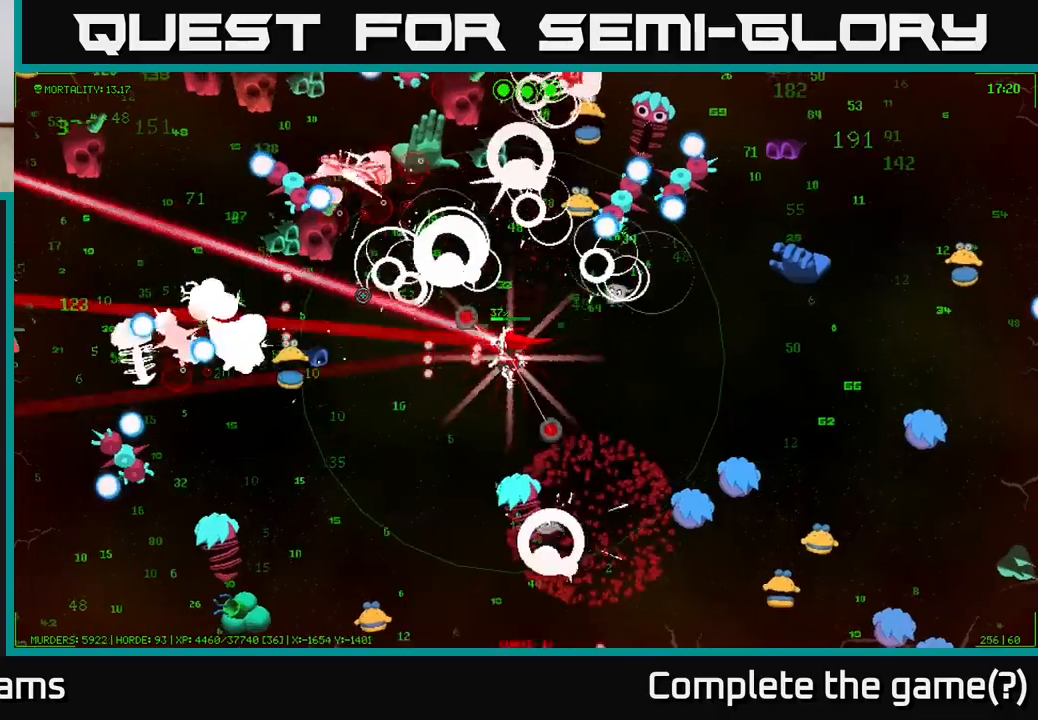
{"buttons": [], "left_stick": "down-left", "right_stick": "down-left", "events": [[117, "left_stick", "down-left"], [367, "right_stick", "down-left"]]}
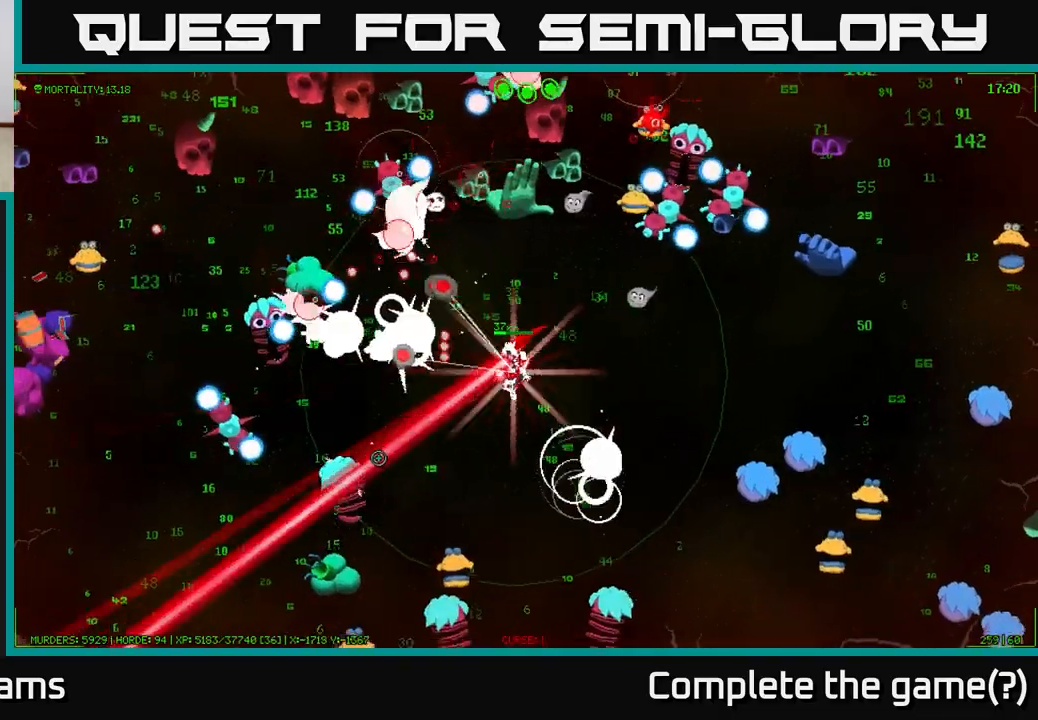
{"buttons": [], "left_stick": "down-left", "right_stick": "down-left", "events": [[183, "left_stick", "left"], [383, "left_stick", "down-left"]]}
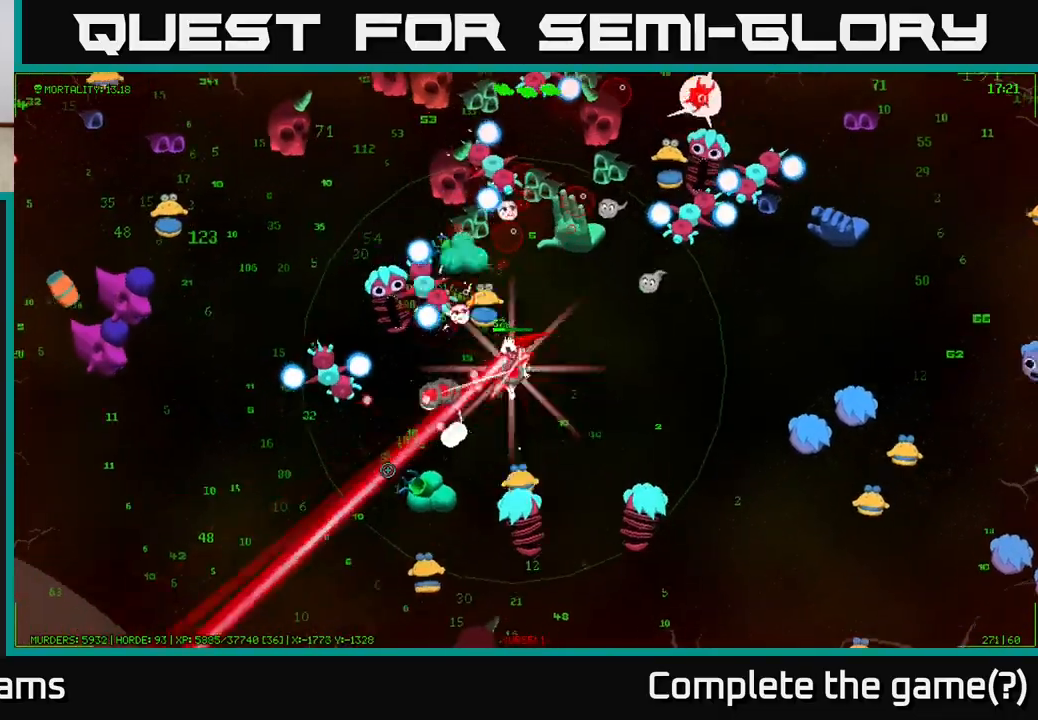
{"buttons": [], "left_stick": "down-left", "right_stick": "down-left", "events": [[300, "left_stick", "left"], [433, "left_stick", "down-left"]]}
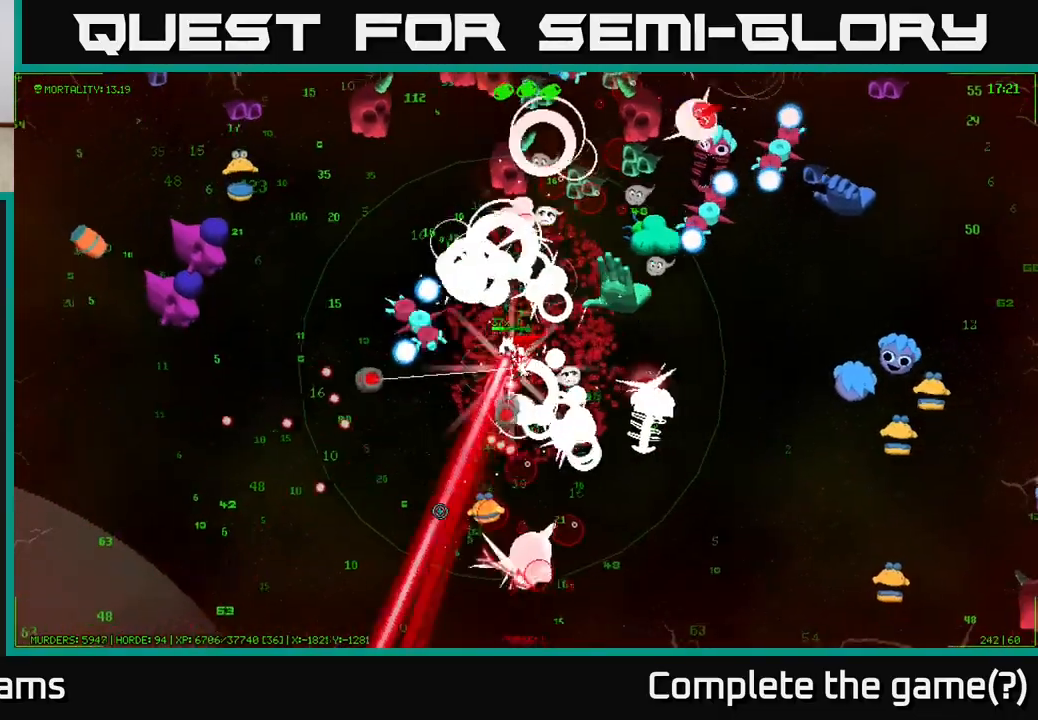
{"buttons": [], "left_stick": "down-left", "right_stick": "up", "events": [[17, "right_stick", "left"], [217, "right_stick", "up"]]}
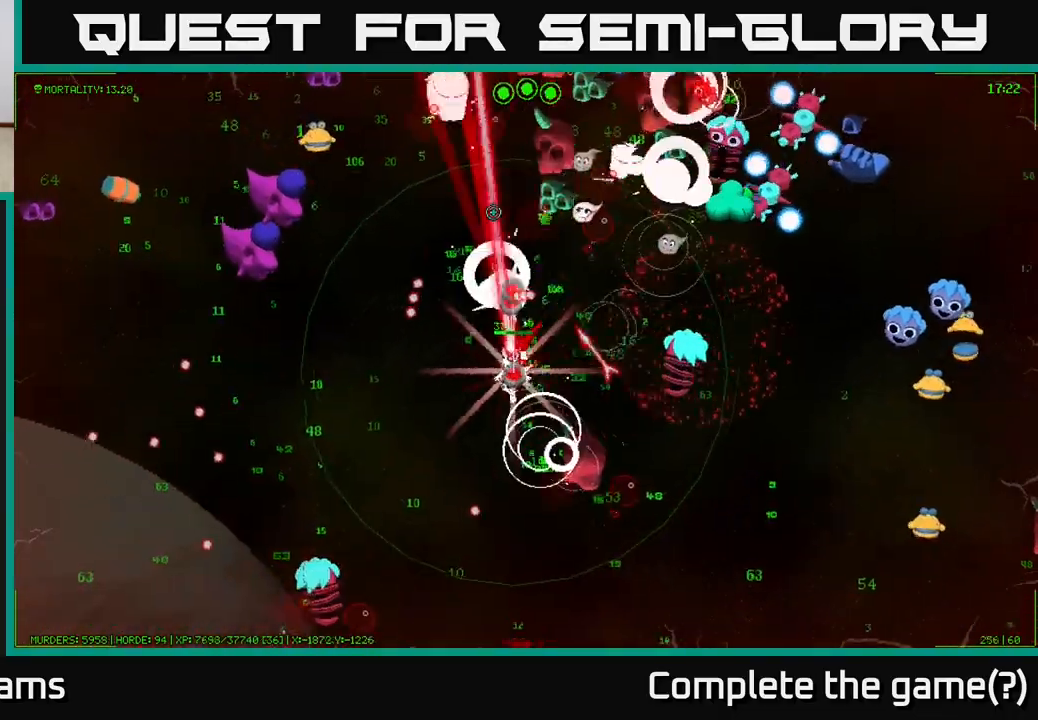
{"buttons": [], "left_stick": "left", "right_stick": "up-left", "events": [[100, "left_stick", "left"], [317, "right_stick", "up-left"]]}
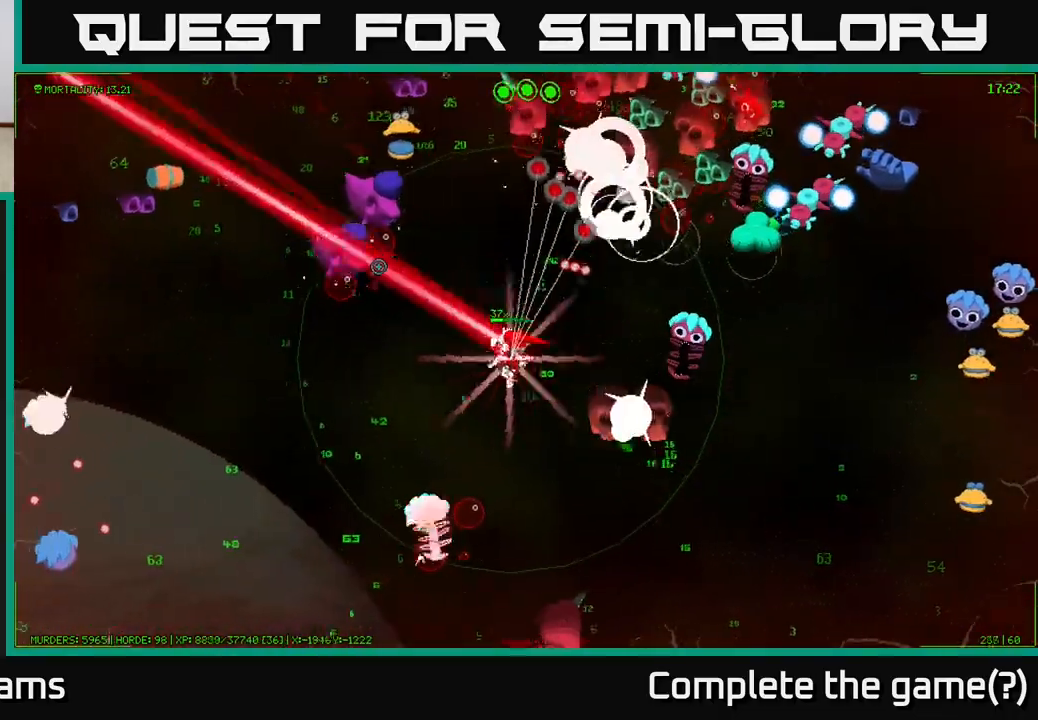
{"buttons": [], "left_stick": "left", "right_stick": "up", "events": [[317, "right_stick", "up"]]}